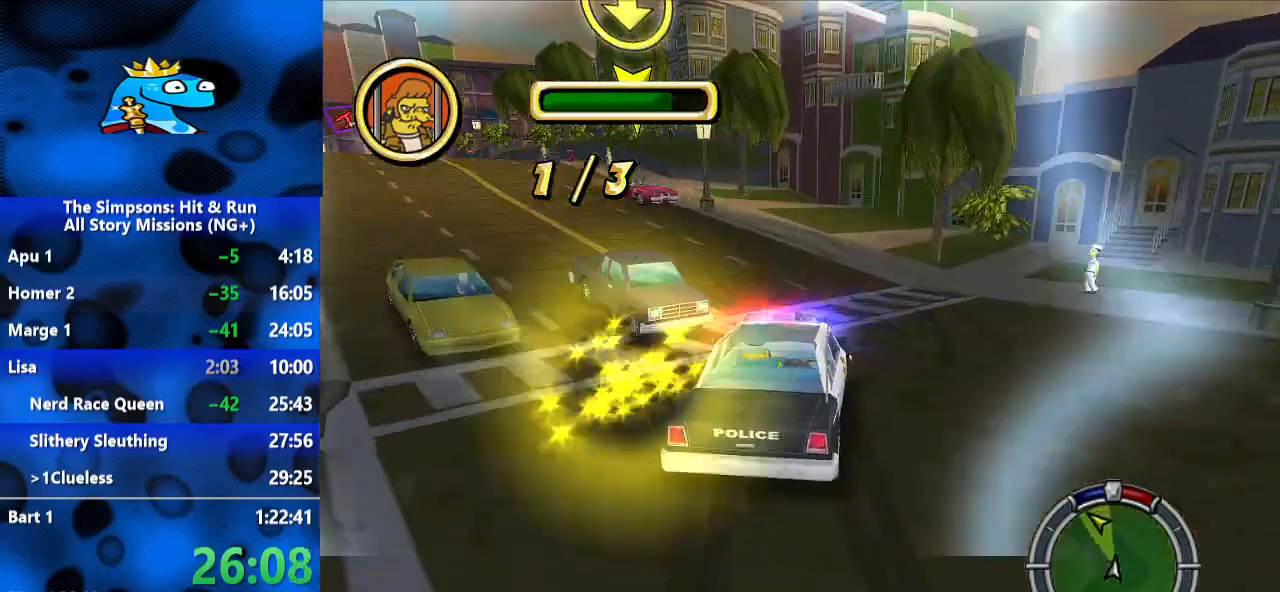
Gameplay with a controller (Xbox layout); each line is a JSON object with the inputs held at the frame after it (dt_ms = milliseconds from this image to that frame). "events" lists button and stick changes between this image and that frame as [ms after this image, input, new state], when the widget could be followed in between. Not read: R3.
{"dt_ms": 500, "buttons": ["R2"], "left_stick": "left", "right_stick": "center", "events": [[233, "L2", "down"], [467, "L2", "up"], [467, "R2", "down"]]}
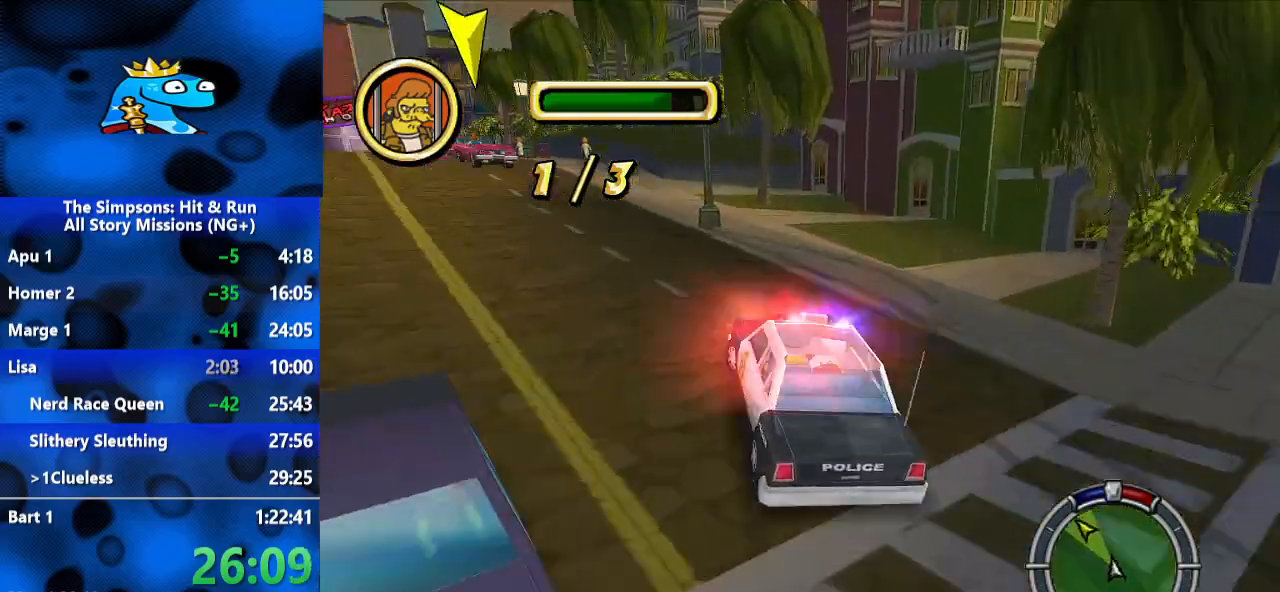
{"dt_ms": 500, "buttons": ["R2"], "left_stick": "center", "right_stick": "center", "events": [[500, "left_stick", "center"]]}
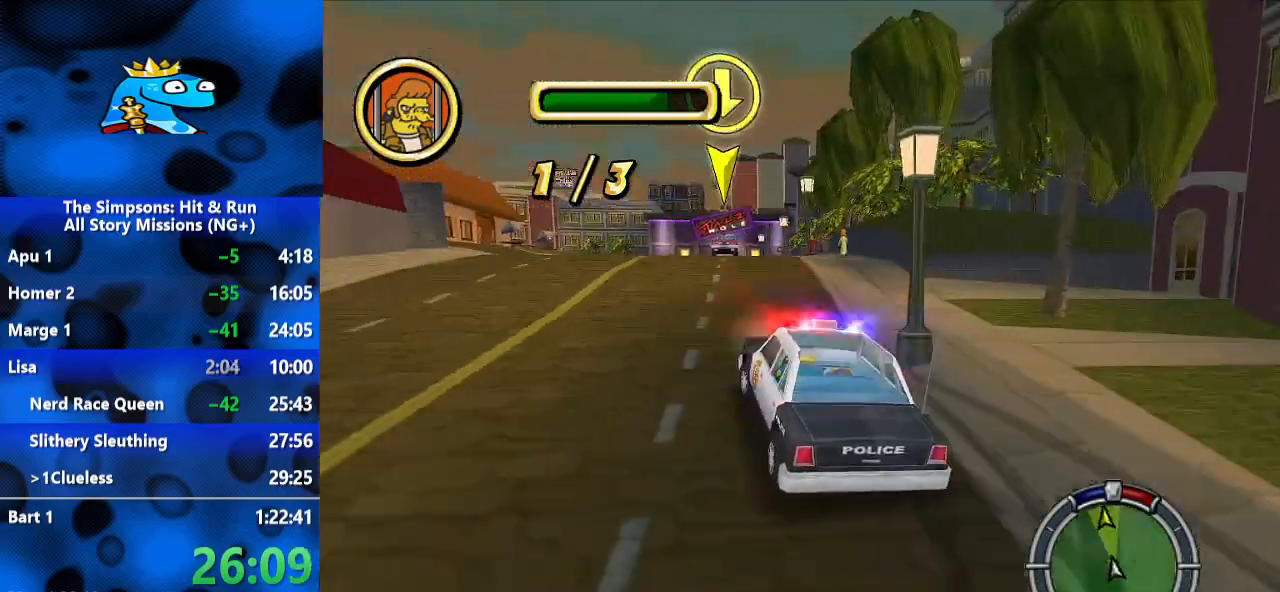
{"dt_ms": 500, "buttons": ["L1", "R2"], "left_stick": "center", "right_stick": "center", "events": [[200, "left_stick", "right"], [433, "L1", "down"], [500, "left_stick", "center"]]}
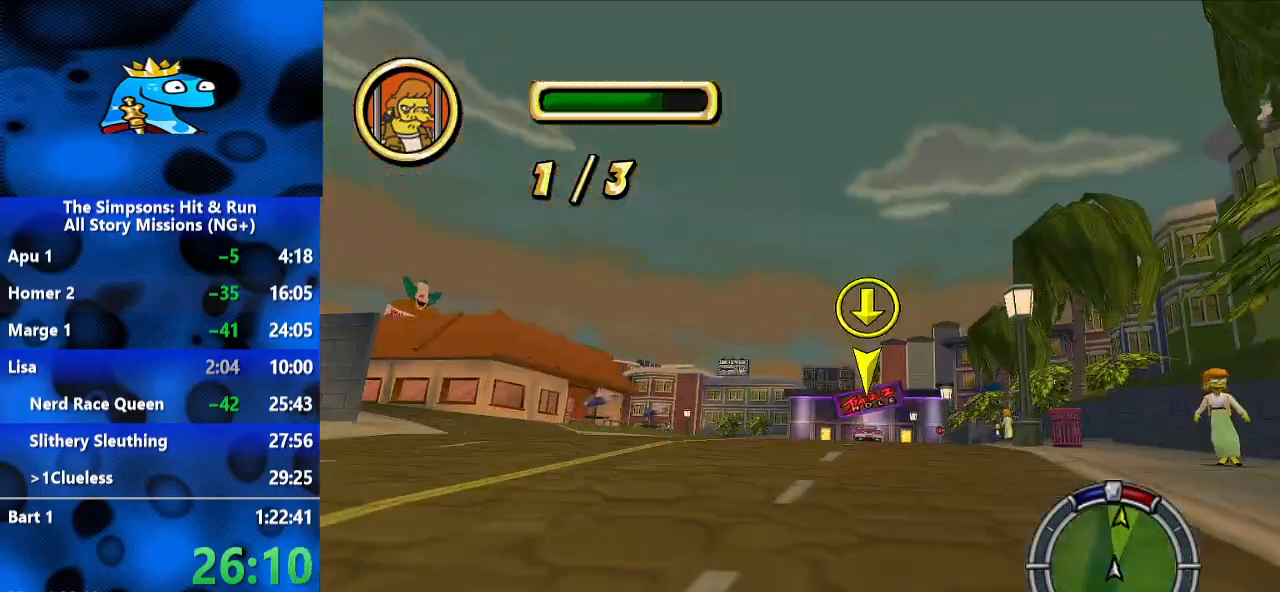
{"dt_ms": 500, "buttons": ["R2"], "left_stick": "center", "right_stick": "center", "events": [[33, "L1", "up"], [67, "left_stick", "right"], [267, "left_stick", "center"], [267, "right_stick", "down"], [467, "right_stick", "center"]]}
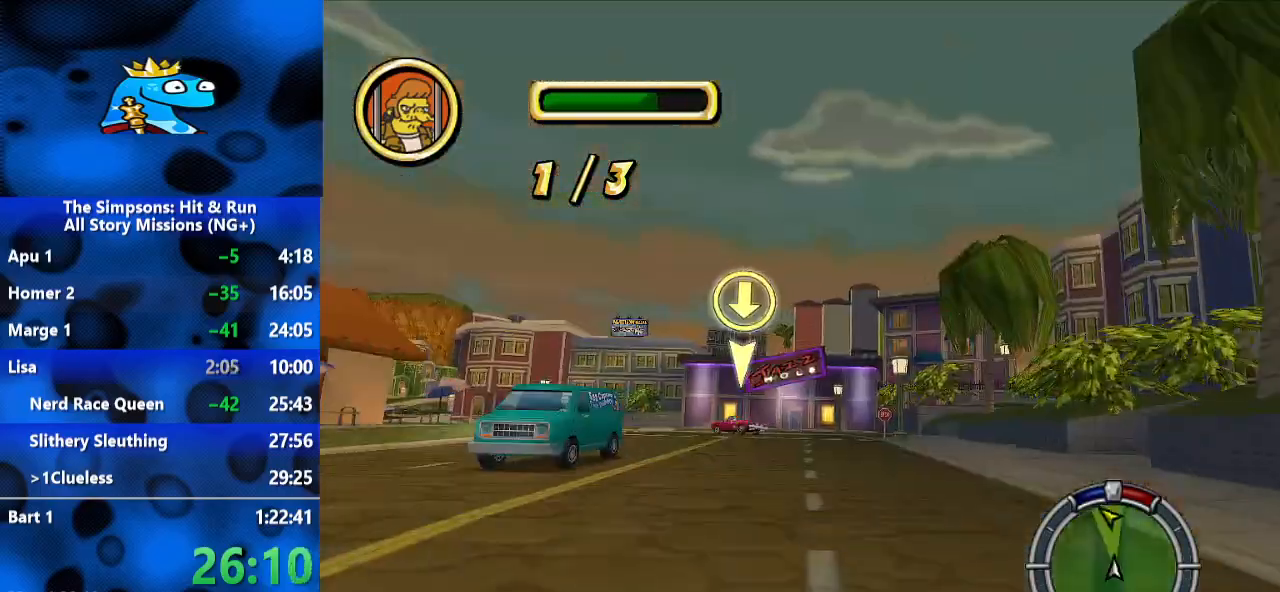
{"dt_ms": 500, "buttons": ["R2"], "left_stick": "left", "right_stick": "center", "events": [[167, "left_stick", "left"]]}
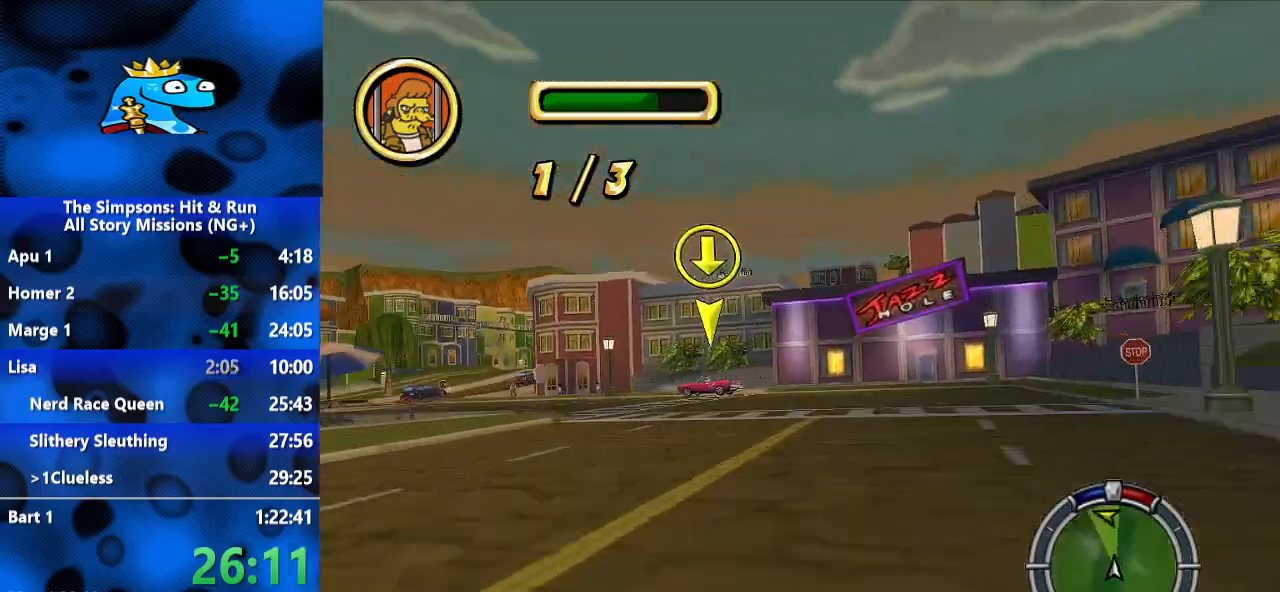
{"dt_ms": 500, "buttons": ["R2"], "left_stick": "left", "right_stick": "down", "events": [[500, "right_stick", "down"]]}
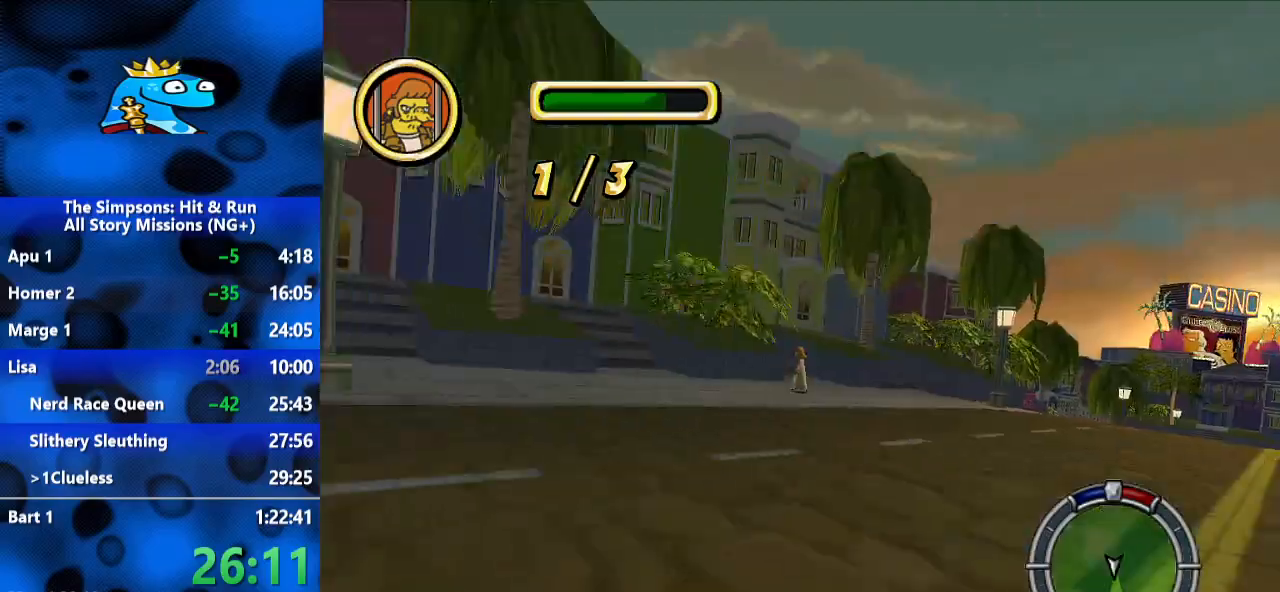
{"dt_ms": 500, "buttons": ["R2"], "left_stick": "center", "right_stick": "center", "events": [[200, "left_stick", "center"], [200, "right_stick", "center"], [300, "left_stick", "left"], [500, "left_stick", "center"]]}
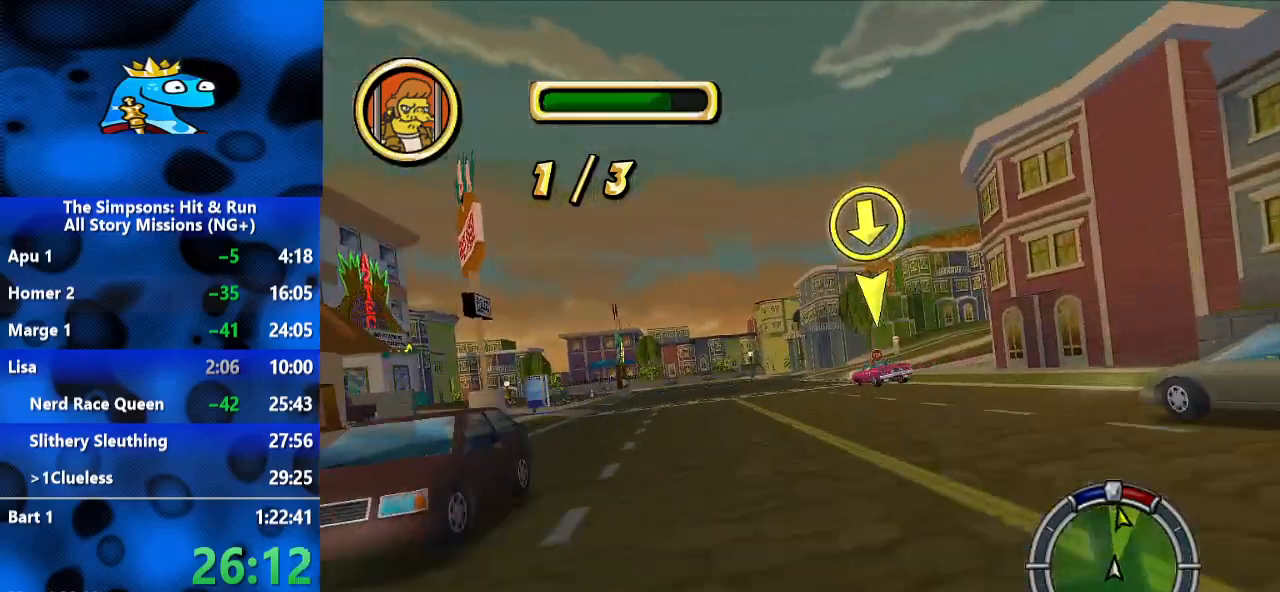
{"dt_ms": 500, "buttons": ["R2"], "left_stick": "up-right", "right_stick": "center", "events": [[500, "left_stick", "up-right"]]}
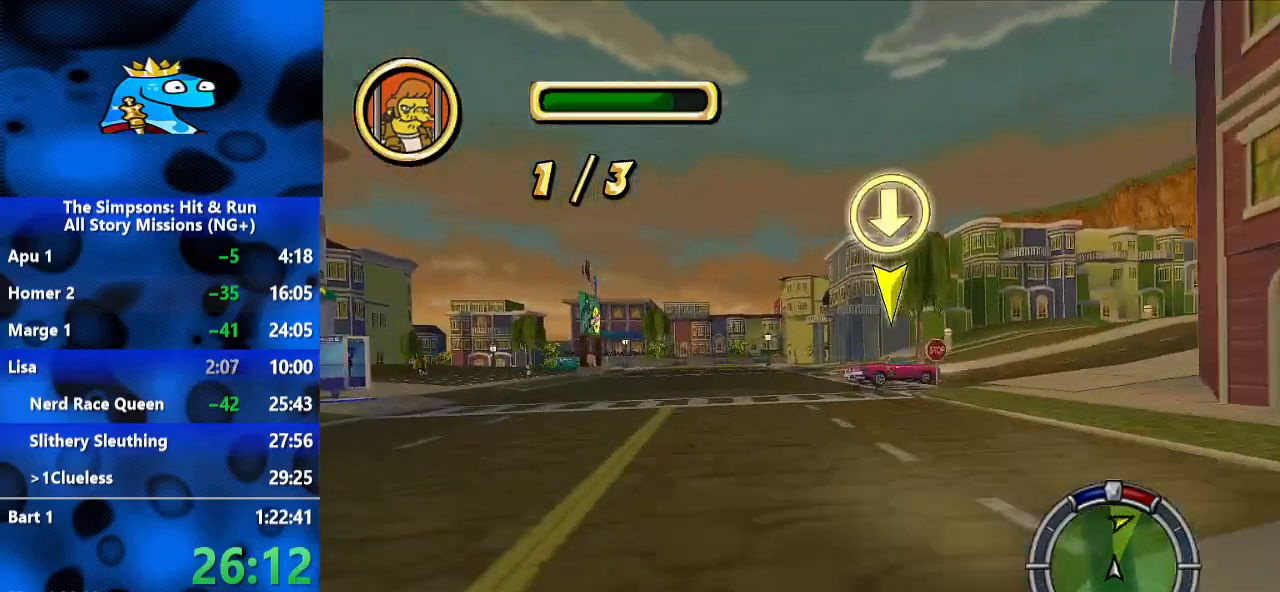
{"dt_ms": 500, "buttons": ["L2", "R1"], "left_stick": "right", "right_stick": "center", "events": [[100, "left_stick", "right"], [200, "R1", "down"], [300, "R2", "up"], [333, "L2", "down"]]}
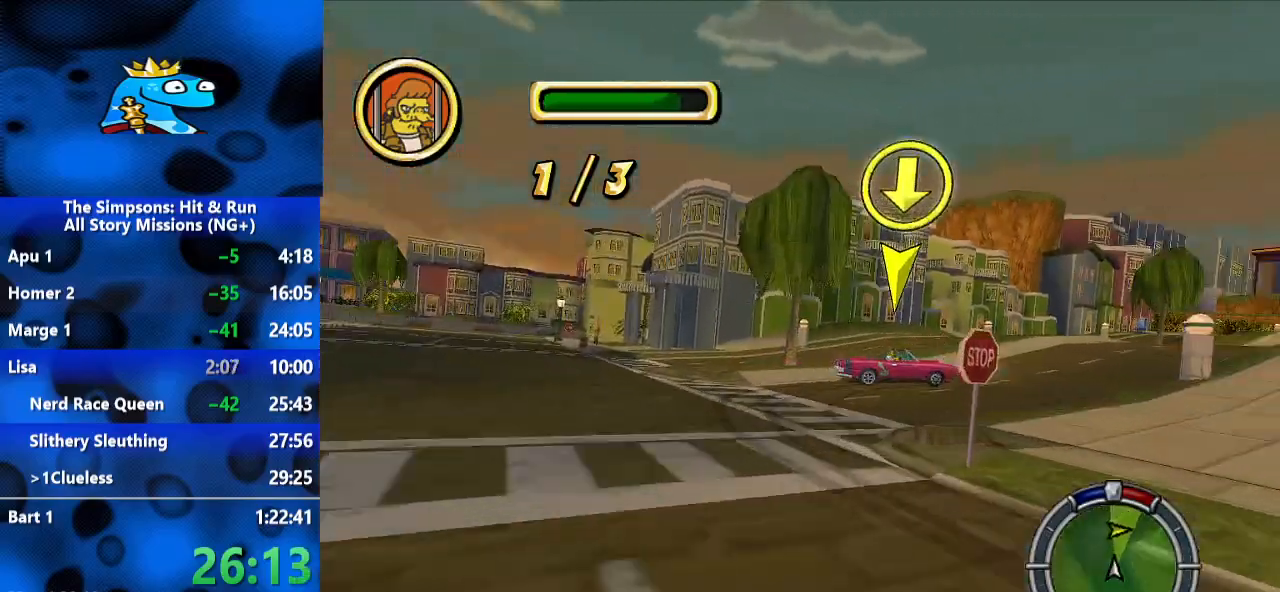
{"dt_ms": 1000, "buttons": ["R2"], "left_stick": "left", "right_stick": "center"}
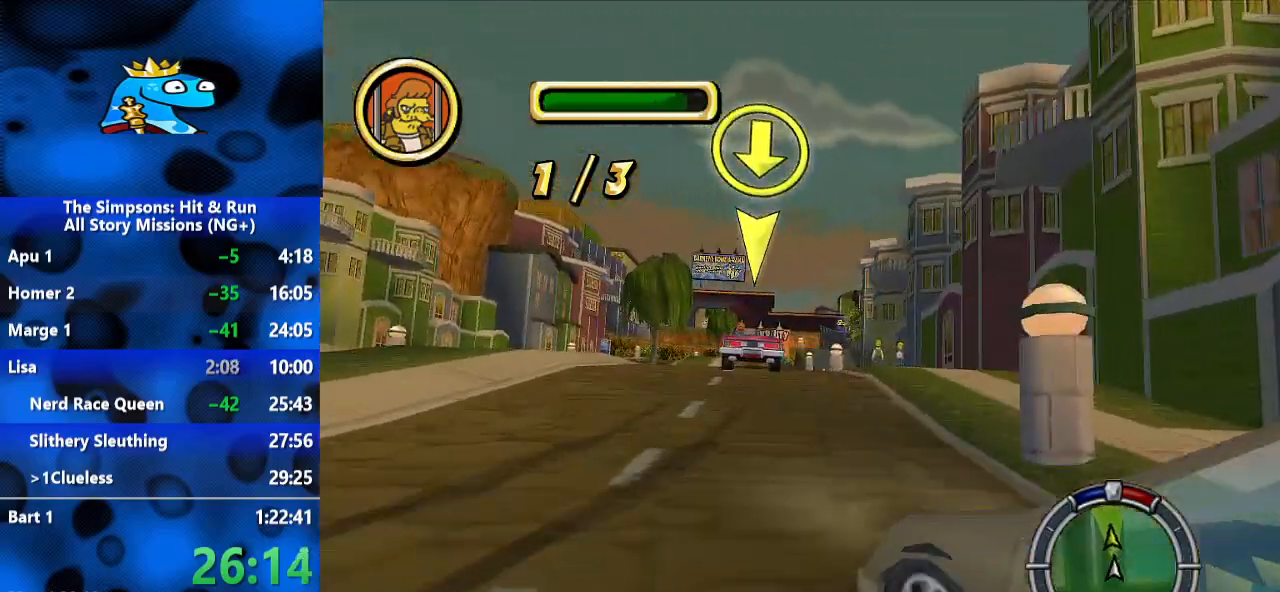
{"dt_ms": 1000, "buttons": ["R2"], "left_stick": "center", "right_stick": "center"}
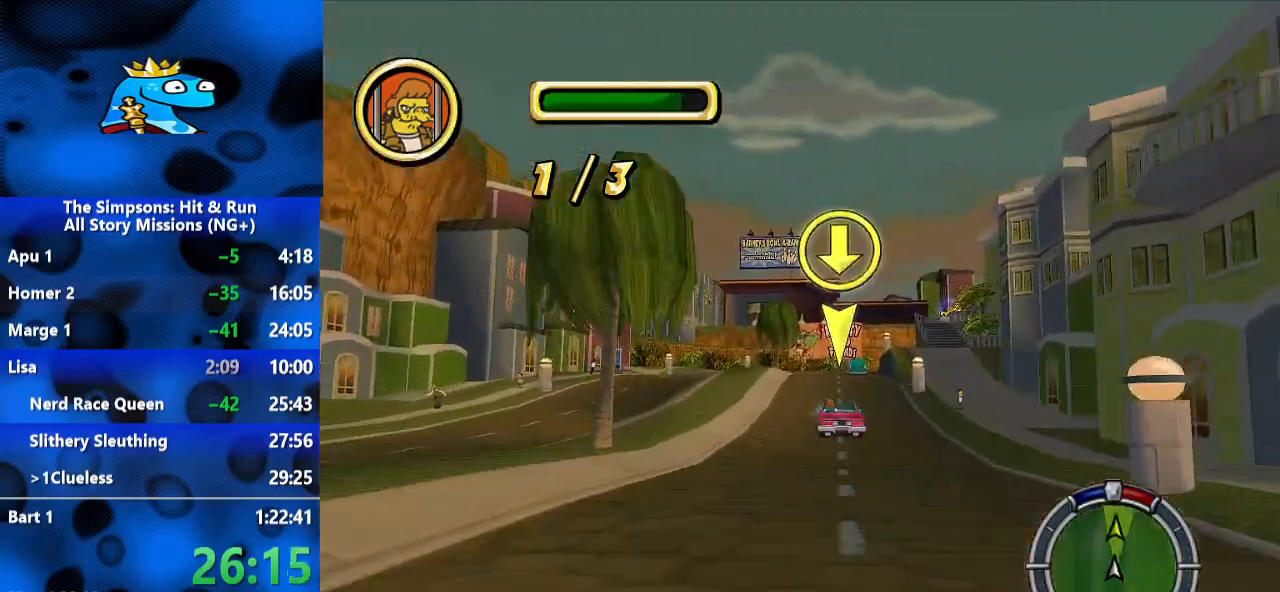
{"dt_ms": 500, "buttons": ["R2"], "left_stick": "center", "right_stick": "center", "events": [[200, "right_stick", "down"], [433, "right_stick", "center"]]}
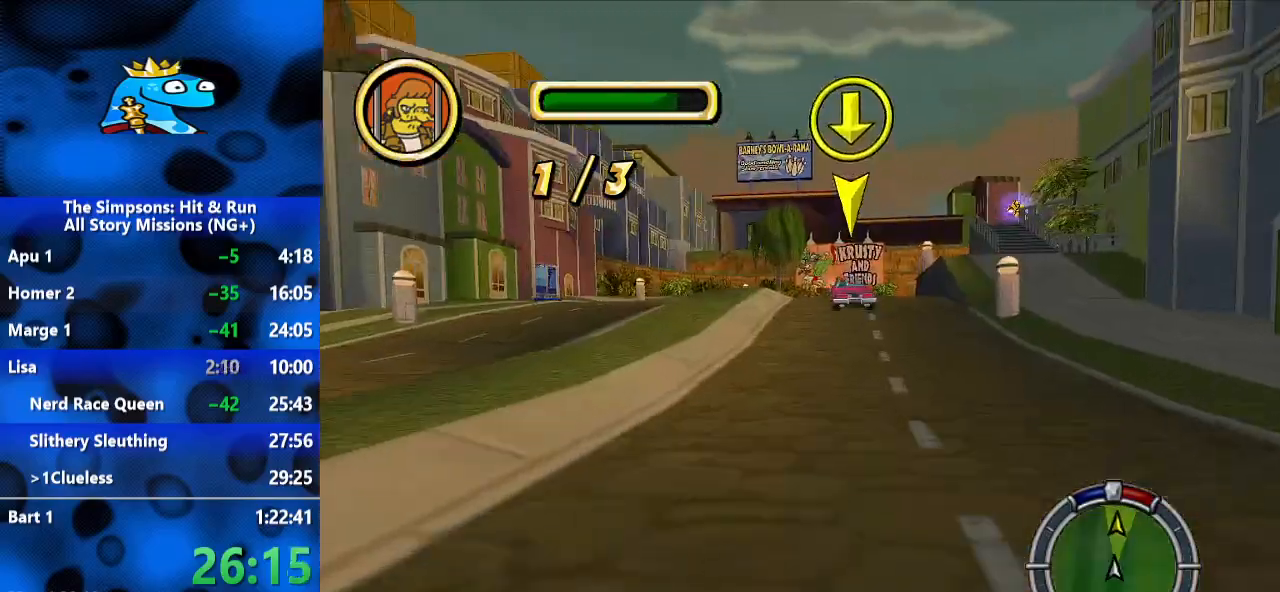
{"dt_ms": 500, "buttons": ["R2"], "left_stick": "center", "right_stick": "center", "events": [[33, "left_stick", "right"], [200, "left_stick", "center"]]}
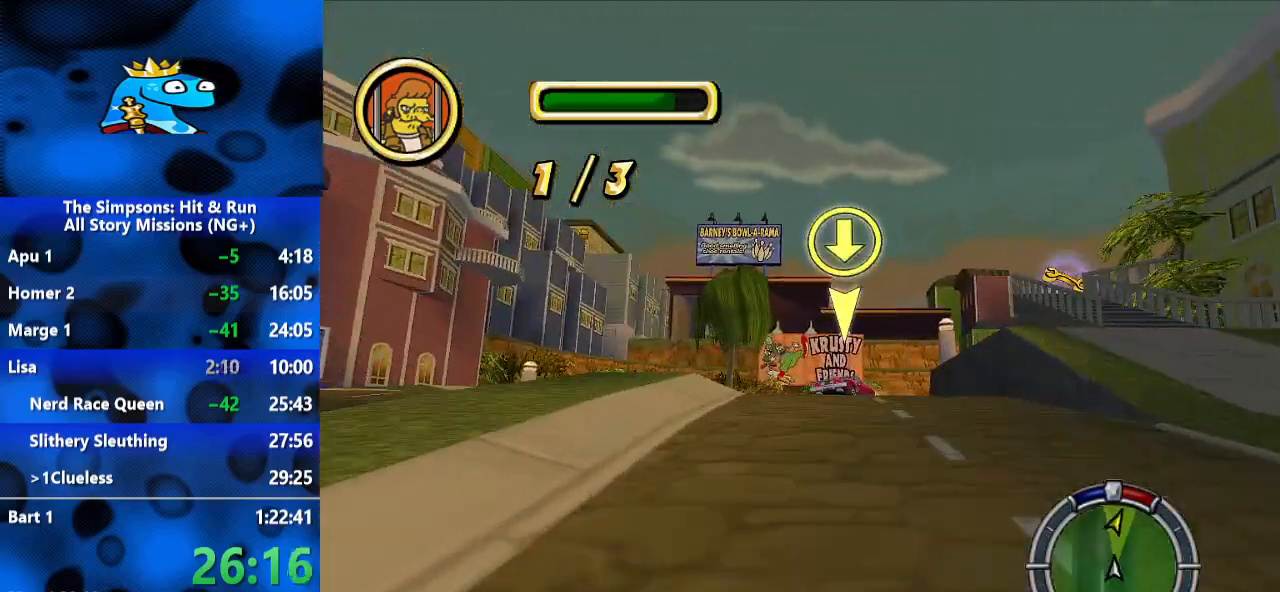
{"dt_ms": 500, "buttons": ["R2"], "left_stick": "center", "right_stick": "center", "events": [[167, "left_stick", "right"], [500, "left_stick", "center"]]}
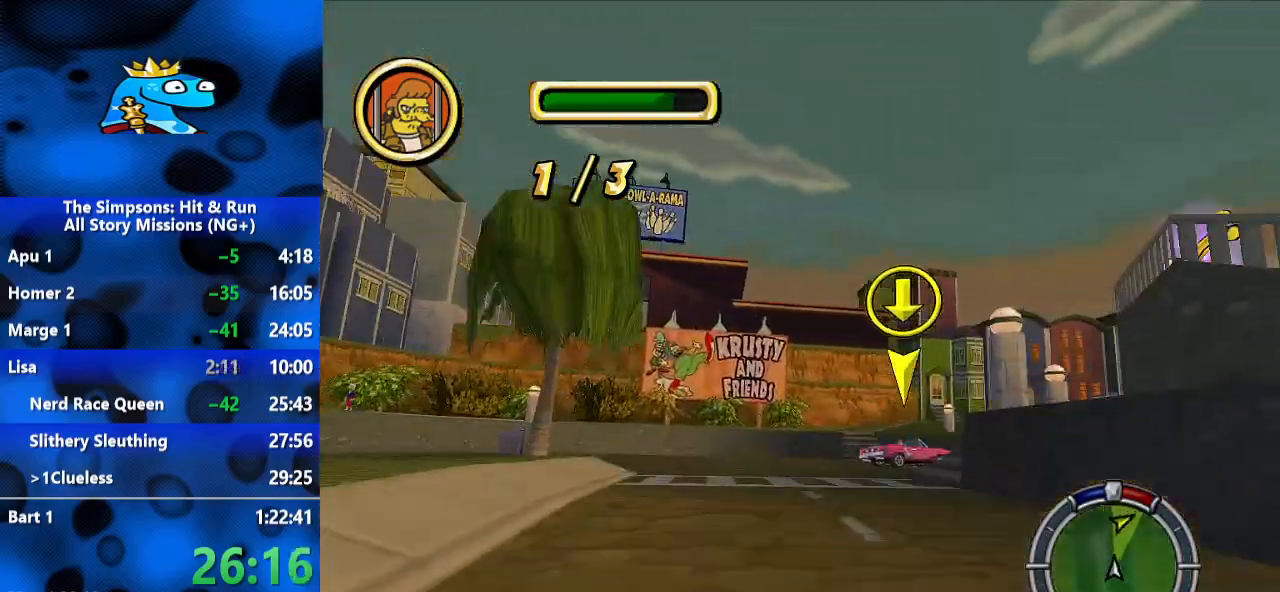
{"dt_ms": 500, "buttons": ["R1"], "left_stick": "right", "right_stick": "center", "events": [[100, "left_stick", "right"], [200, "R1", "down"], [400, "R2", "up"]]}
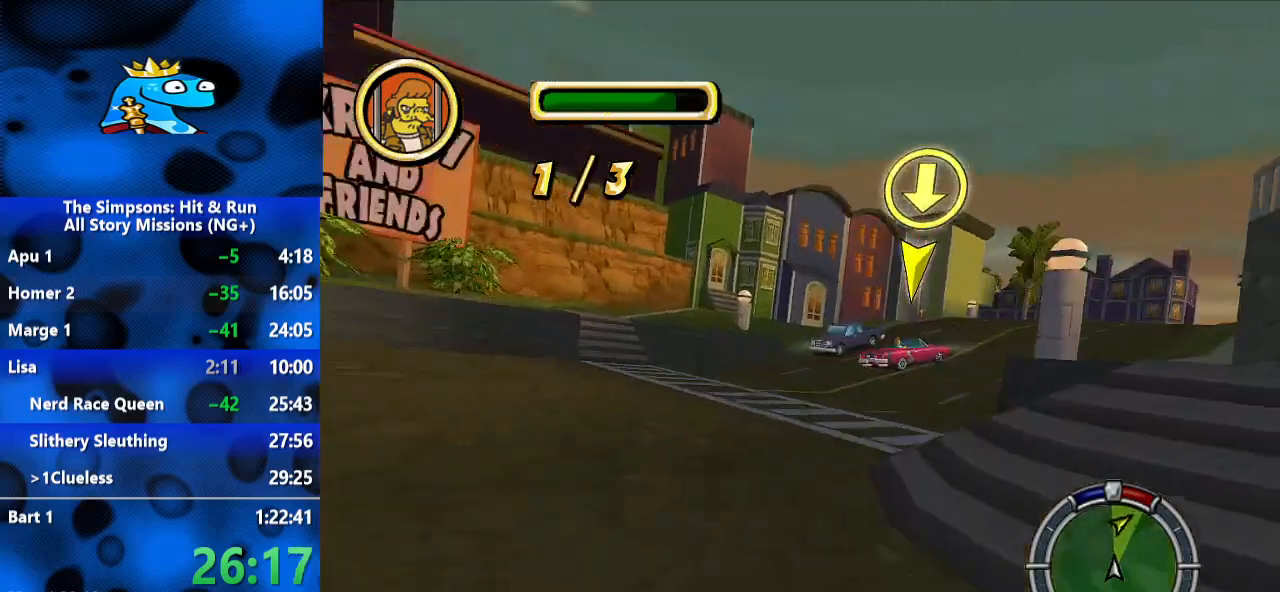
{"dt_ms": 500, "buttons": ["R2"], "left_stick": "down-left", "right_stick": "center", "events": [[100, "R2", "down"], [133, "R1", "up"], [500, "left_stick", "down-left"]]}
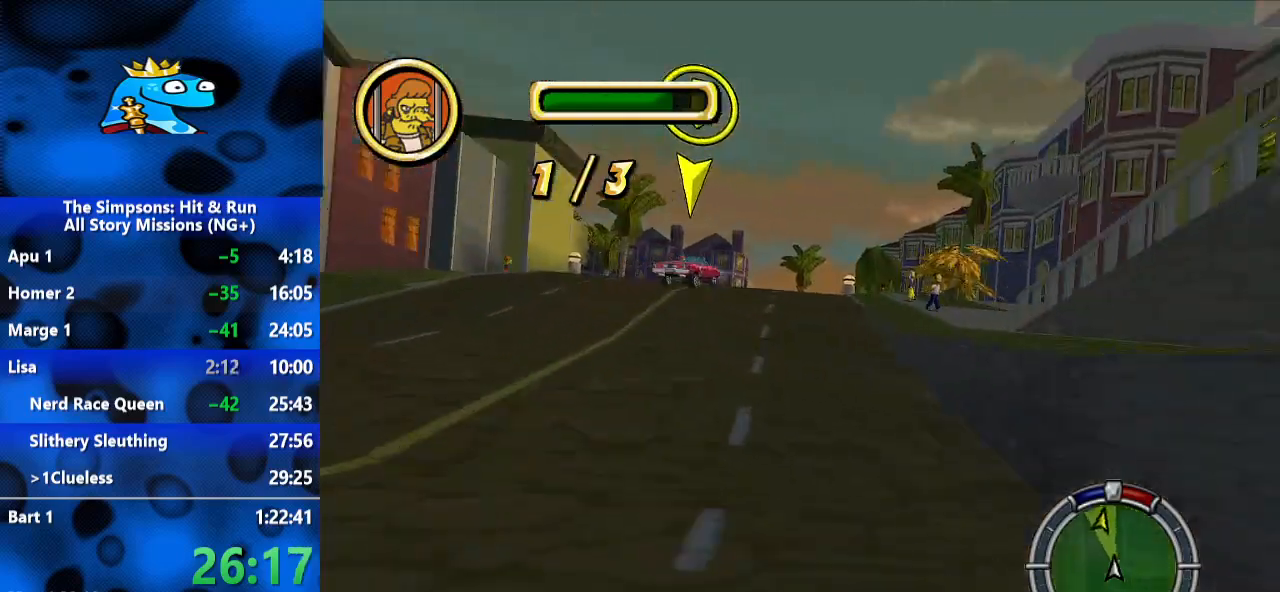
{"dt_ms": 1000, "buttons": ["R2"], "left_stick": "center", "right_stick": "center", "events": [[133, "left_stick", "center"], [200, "left_stick", "right"], [533, "left_stick", "center"], [633, "L3", "down"], [833, "left_stick", "right"], [1000, "L3", "up"], [1000, "left_stick", "center"]]}
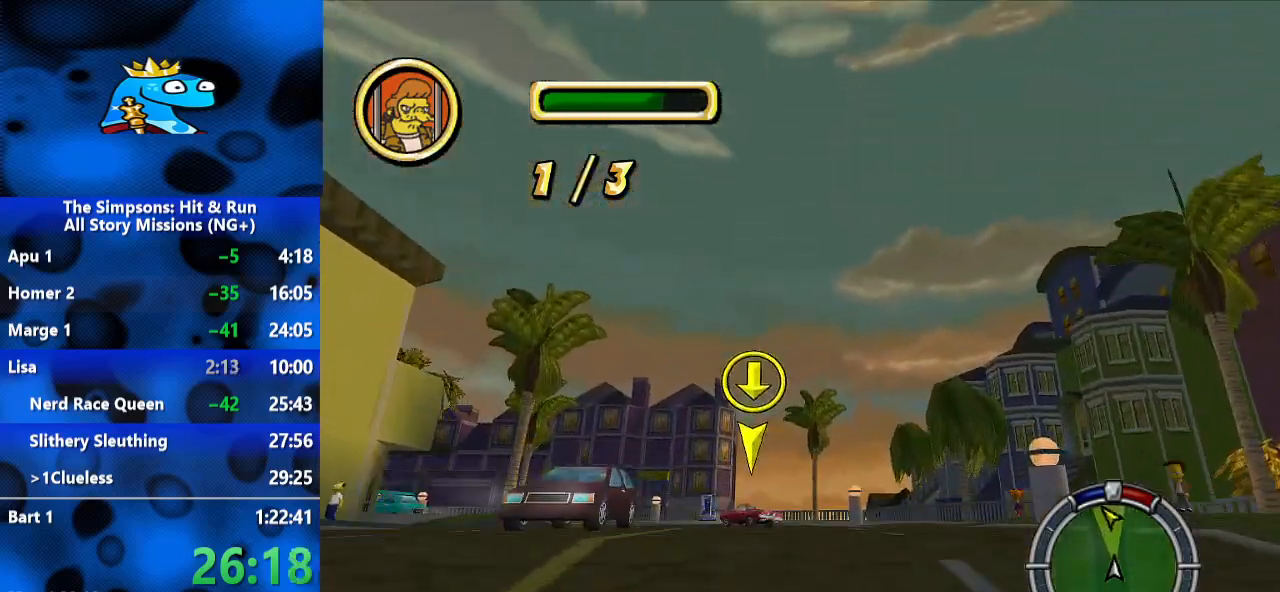
{"dt_ms": 500, "buttons": ["R2"], "left_stick": "center", "right_stick": "center", "events": [[200, "left_stick", "left"], [367, "left_stick", "center"]]}
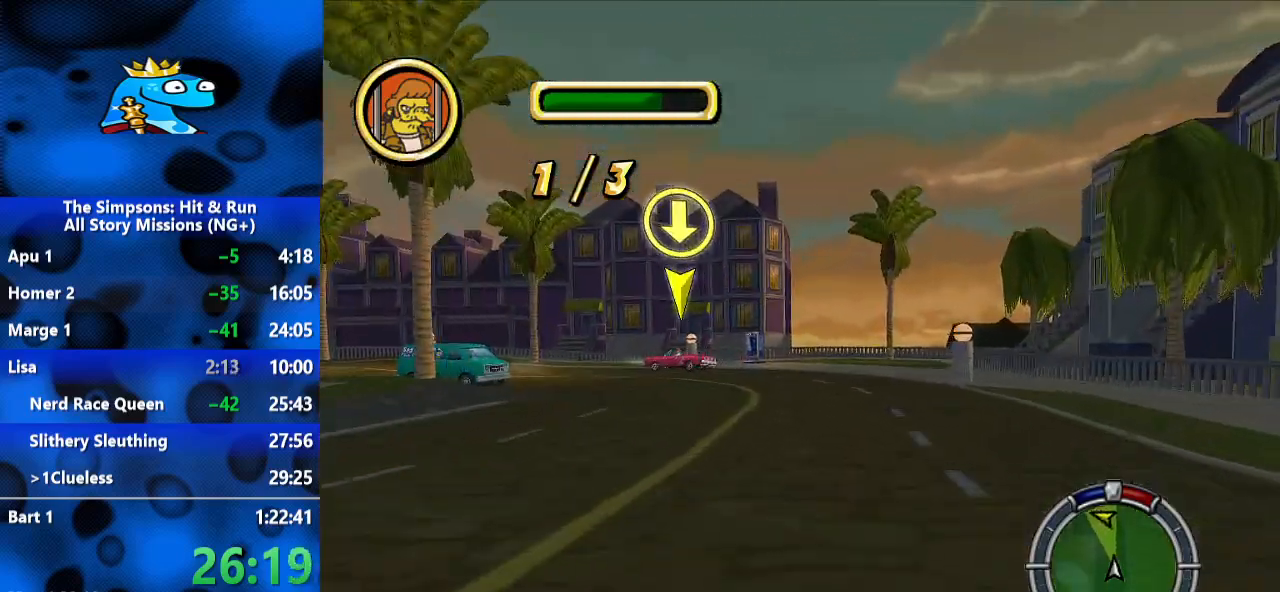
{"dt_ms": 500, "buttons": ["R1", "R2"], "left_stick": "left", "right_stick": "center", "events": [[133, "left_stick", "left"], [333, "left_stick", "center"], [400, "left_stick", "left"], [467, "R1", "down"]]}
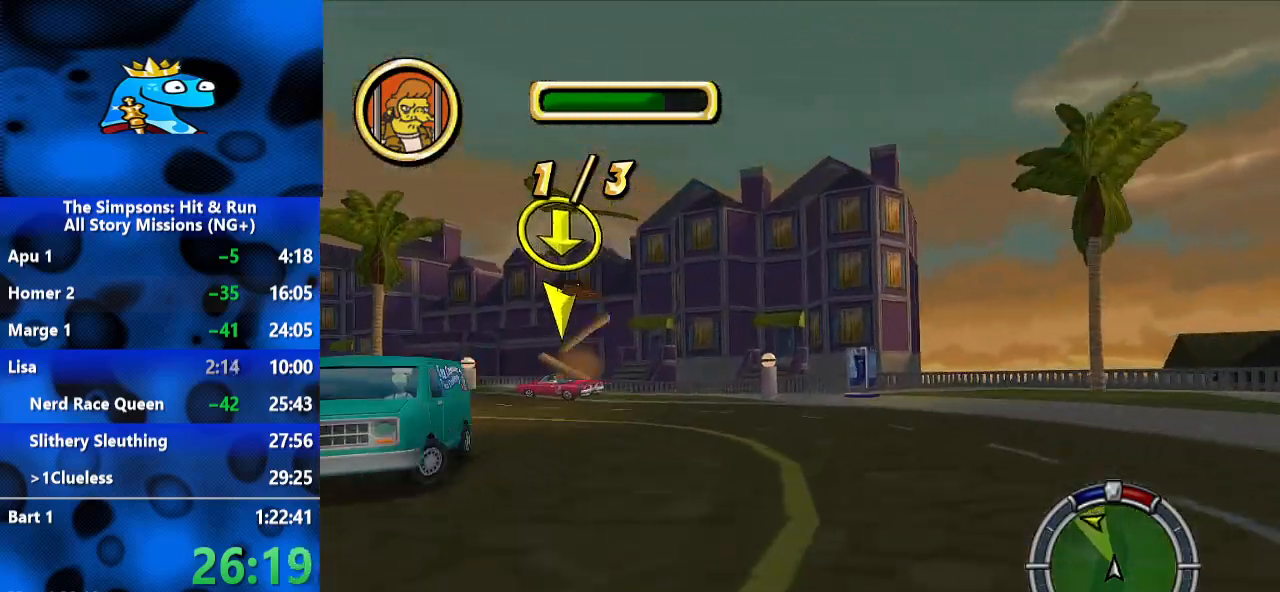
{"dt_ms": 500, "buttons": ["R2"], "left_stick": "left", "right_stick": "center", "events": [[67, "R2", "up"], [100, "L2", "down"], [233, "R1", "up"], [267, "L2", "up"], [333, "R2", "down"]]}
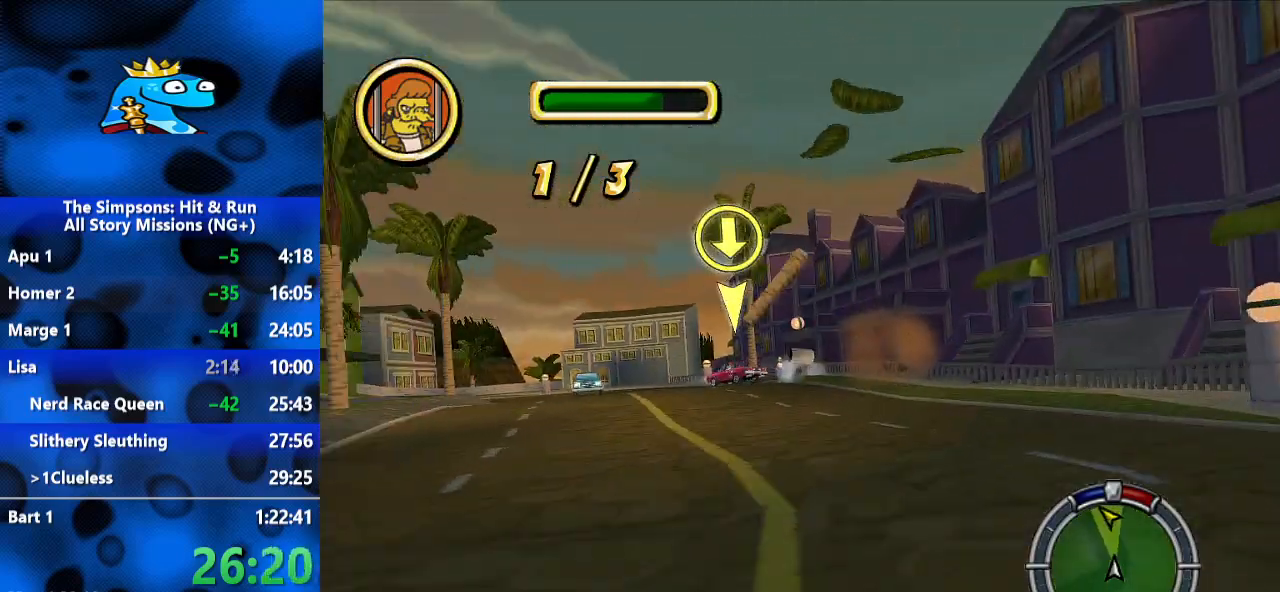
{"dt_ms": 500, "buttons": ["R2"], "left_stick": "left", "right_stick": "center", "events": [[33, "left_stick", "center"], [367, "left_stick", "left"]]}
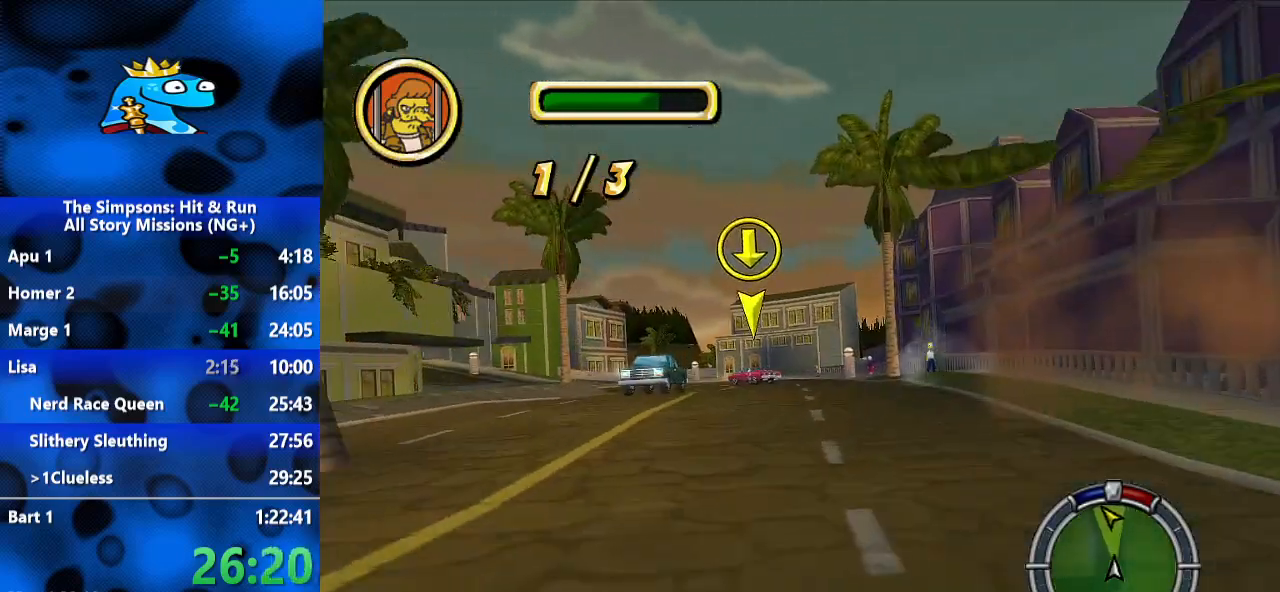
{"dt_ms": 500, "buttons": ["R2"], "left_stick": "left", "right_stick": "center", "events": [[33, "left_stick", "center"], [267, "left_stick", "left"]]}
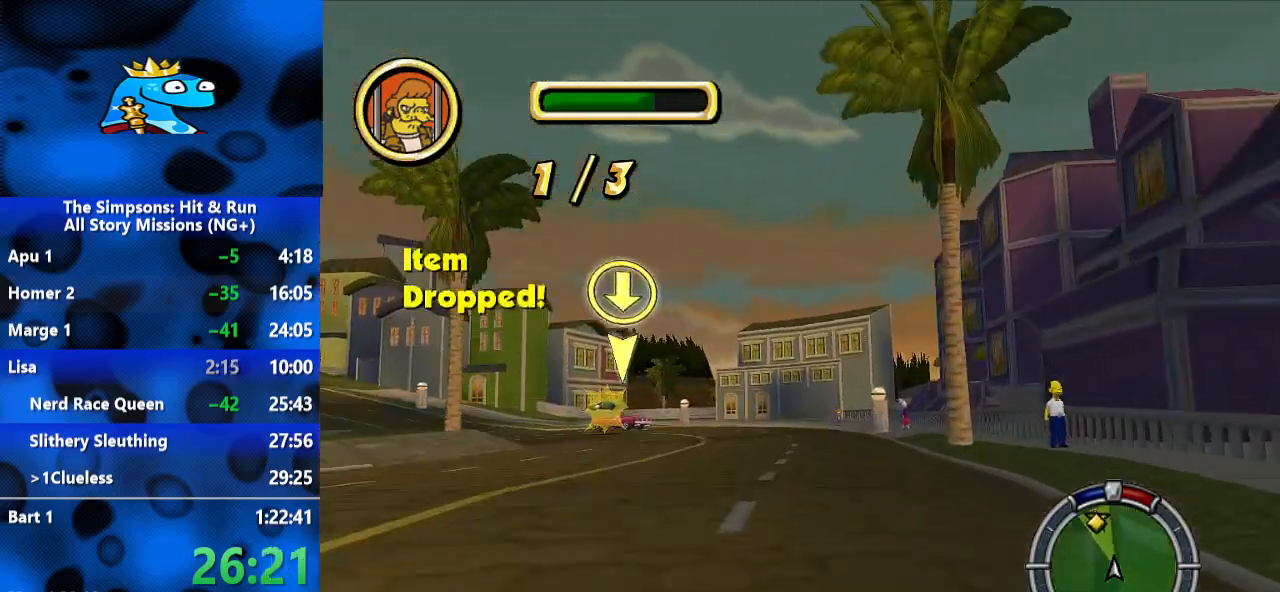
{"dt_ms": 500, "buttons": ["R2"], "left_stick": "left", "right_stick": "center"}
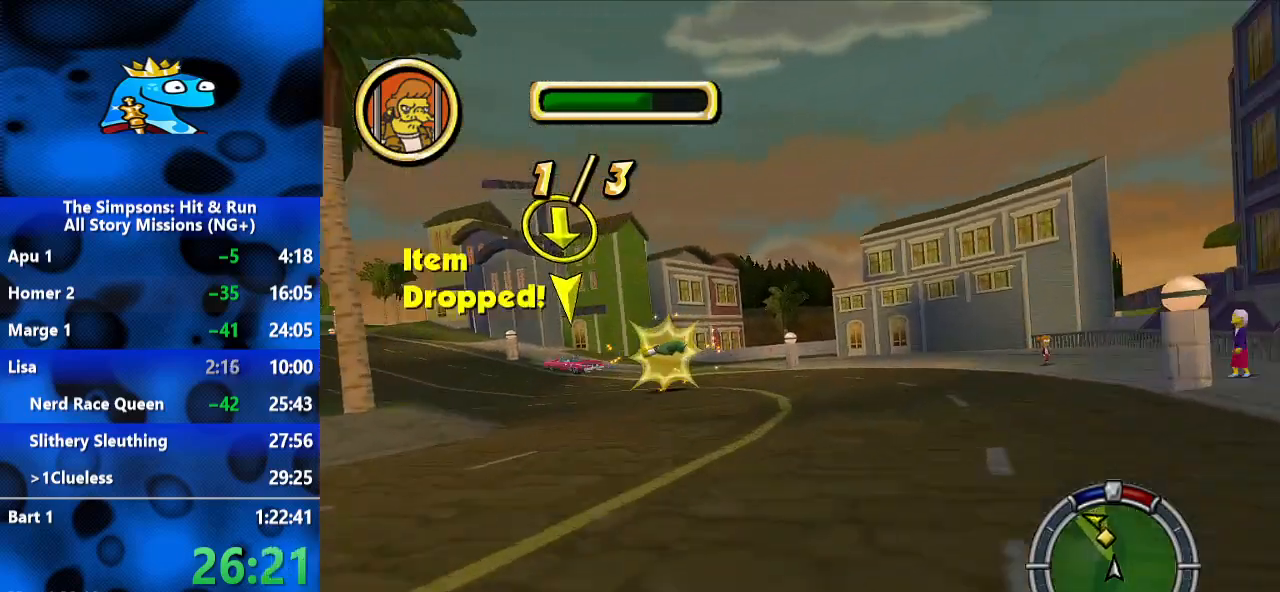
{"dt_ms": 500, "buttons": ["R2"], "left_stick": "center", "right_stick": "center", "events": [[467, "left_stick", "center"]]}
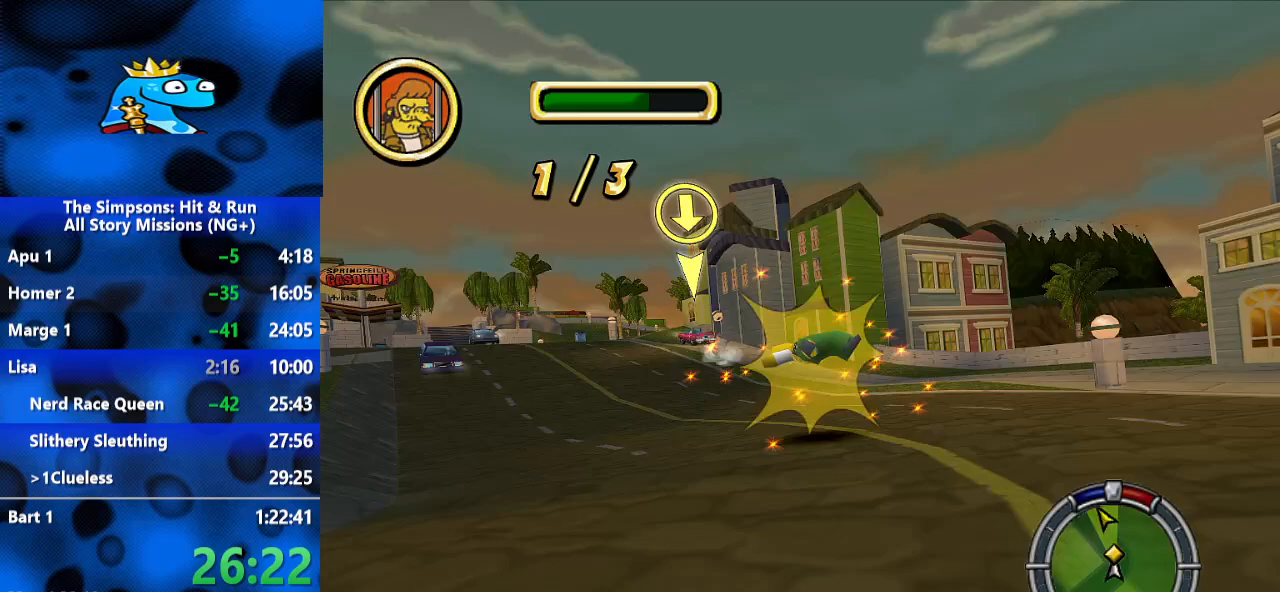
{"dt_ms": 500, "buttons": ["R2"], "left_stick": "center", "right_stick": "down", "events": [[33, "L3", "down"], [67, "left_stick", "left"], [167, "L3", "up"], [267, "left_stick", "center"], [300, "right_stick", "down"], [333, "left_stick", "left"], [467, "left_stick", "center"]]}
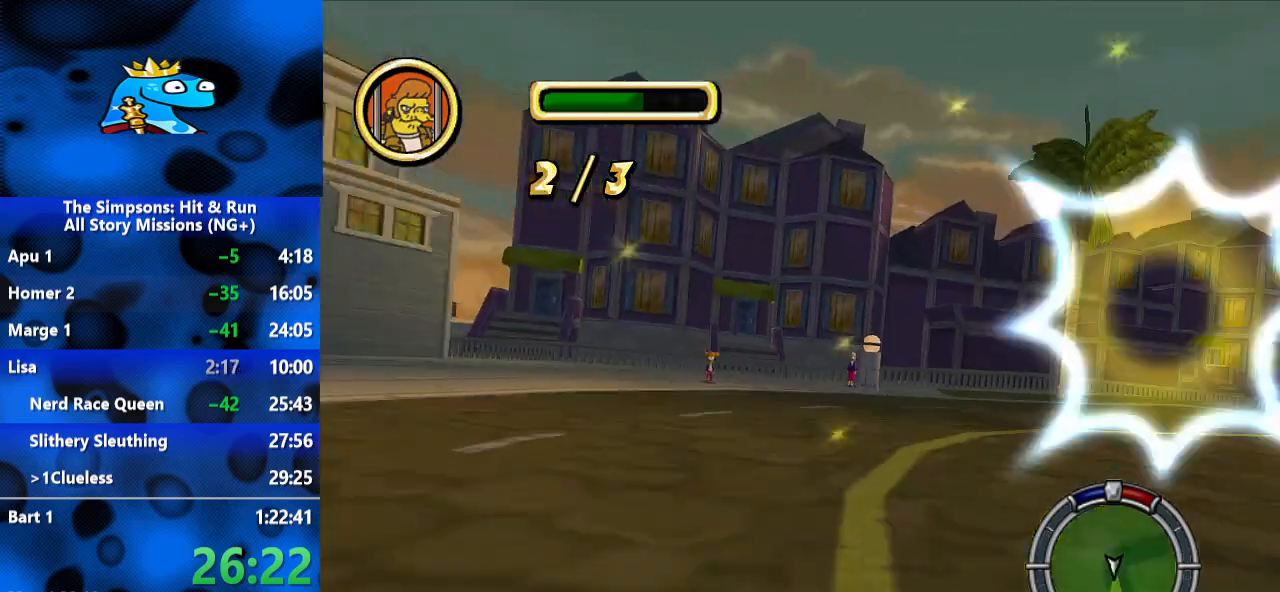
{"dt_ms": 500, "buttons": ["R2"], "left_stick": "center", "right_stick": "down", "events": [[100, "left_stick", "left"], [100, "right_stick", "center"], [367, "left_stick", "center"], [400, "right_stick", "down"]]}
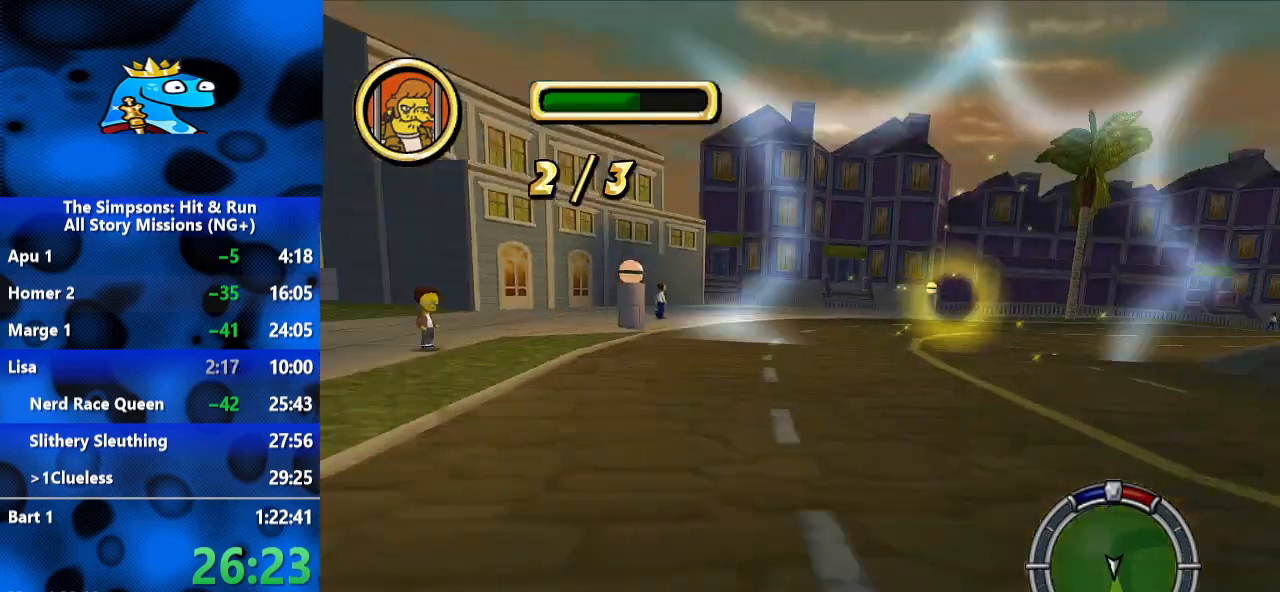
{"dt_ms": 500, "buttons": ["L2"], "left_stick": "left", "right_stick": "center", "events": [[33, "R2", "up"], [33, "left_stick", "left"], [67, "L2", "down"], [200, "right_stick", "center"]]}
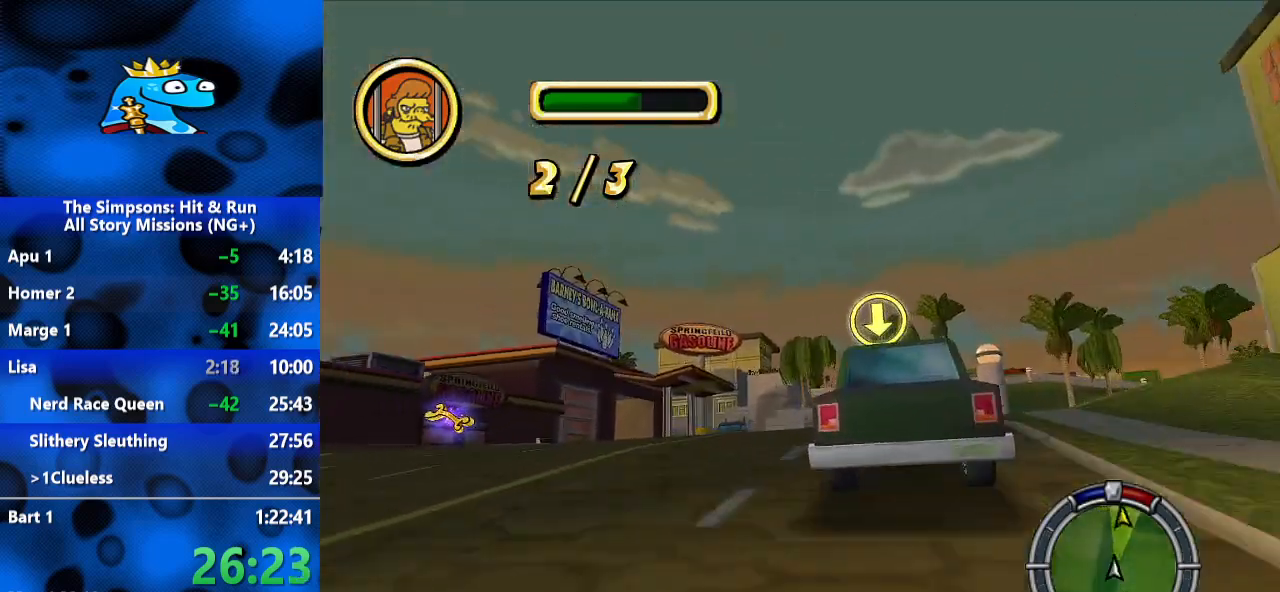
{"dt_ms": 500, "buttons": ["R2"], "left_stick": "right", "right_stick": "center", "events": [[100, "R2", "down"], [167, "L2", "up"], [200, "left_stick", "center"], [267, "left_stick", "right"]]}
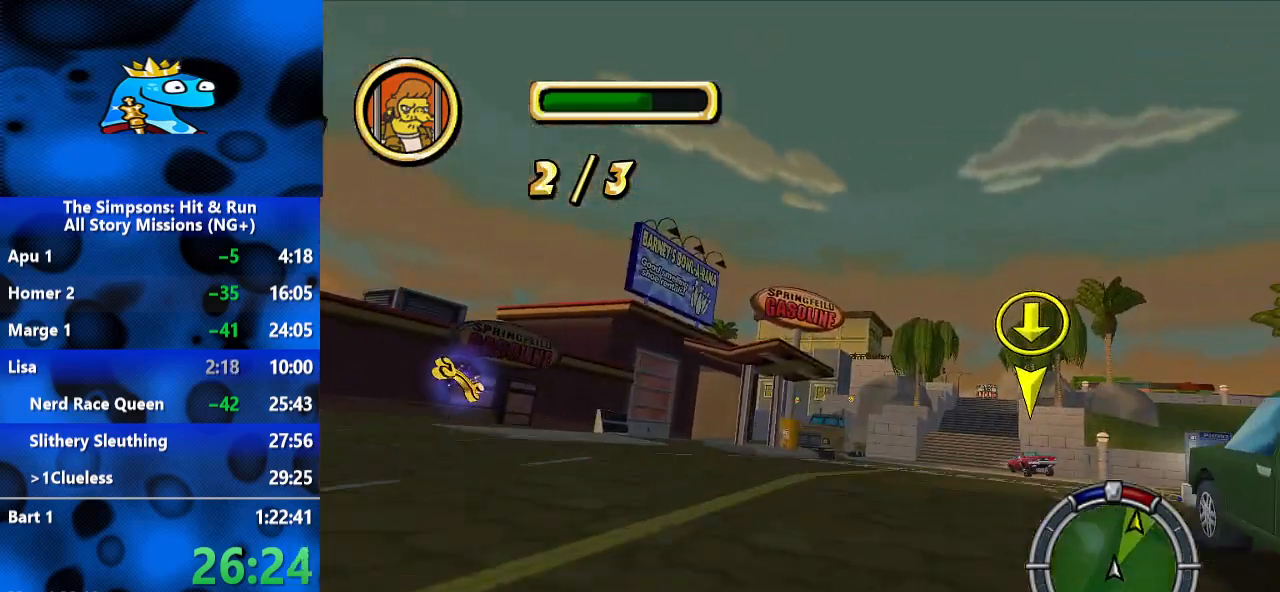
{"dt_ms": 500, "buttons": ["R2"], "left_stick": "center", "right_stick": "center", "events": [[233, "left_stick", "center"]]}